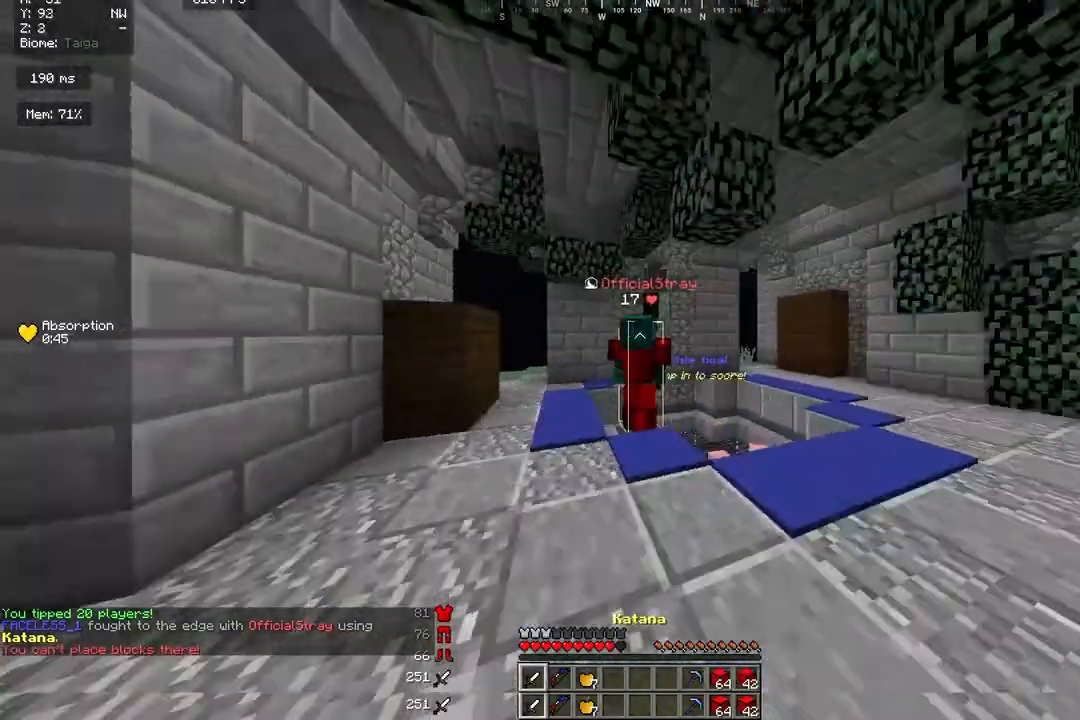
Gameplay with keyboard and mouse; each line is a JSON object with the keys and mouse buttons held at the frame after it. "events" lists presses ("down") and releases ("up") of "a", "d", "s", "w", "mouse_left" and "mouse_right" between this image and that frame as [ms after this image, input, new state], when the widget could be followed in between. "mouse_left", "mouse_right" = the "left", "right" buttons of the "mouse" list. No other keys are recorded. Fast repeated clicks can show as one long hold. Mouse movement is not recorded.
{"keys": [], "mouse": ["right"], "events": [[433, "w", "up"], [467, "mouse_right", "down"]]}
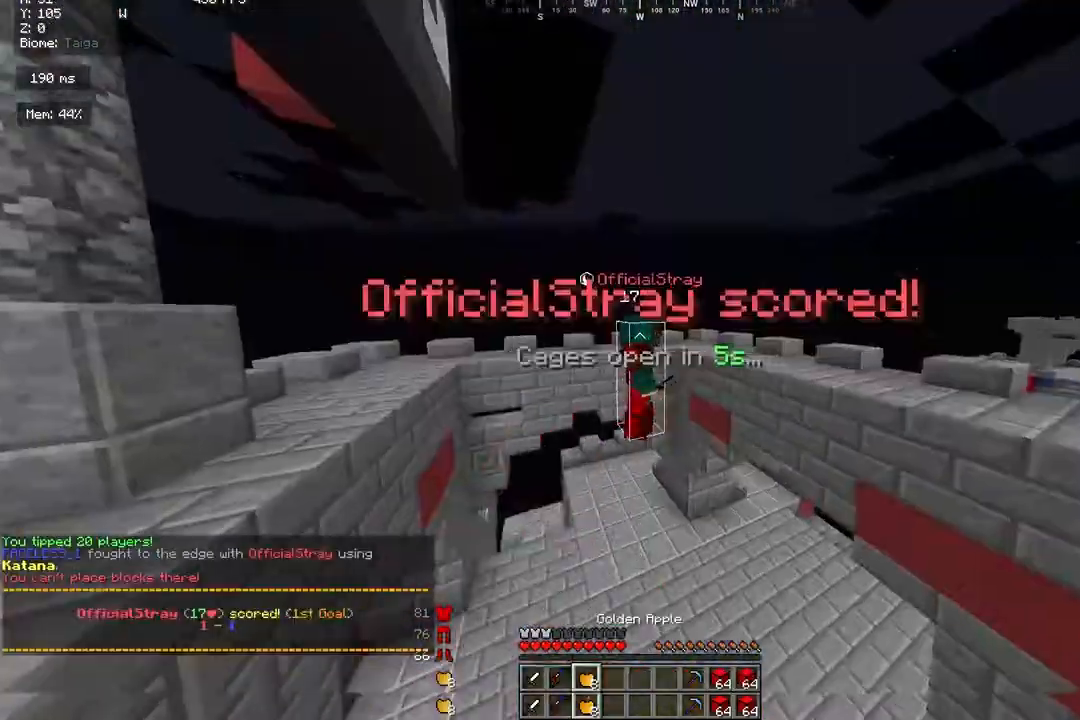
{"keys": [], "mouse": ["left", "right"], "events": [[67, "mouse_left", "down"]]}
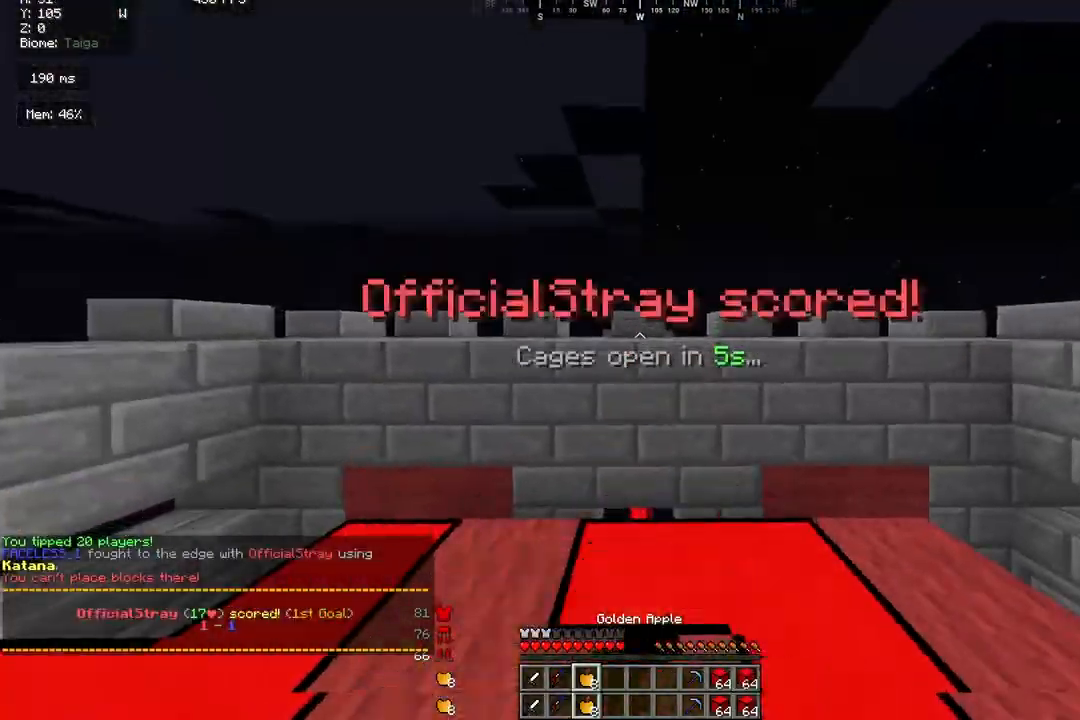
{"keys": [], "mouse": ["left", "right"], "events": []}
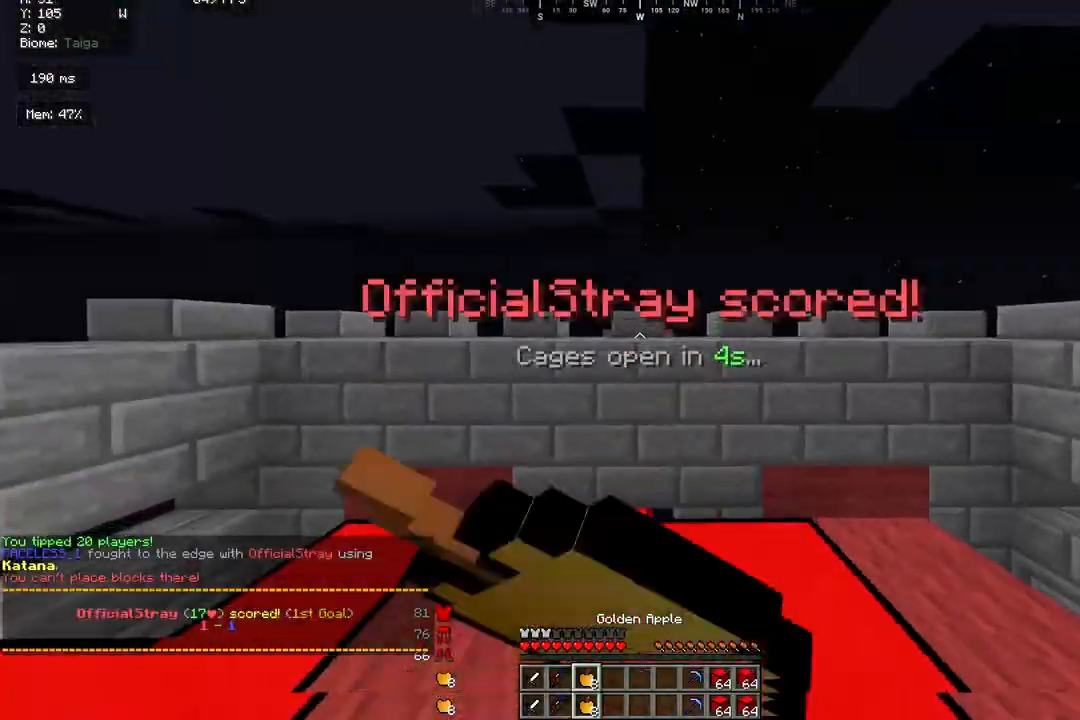
{"keys": [], "mouse": ["left", "right"], "events": []}
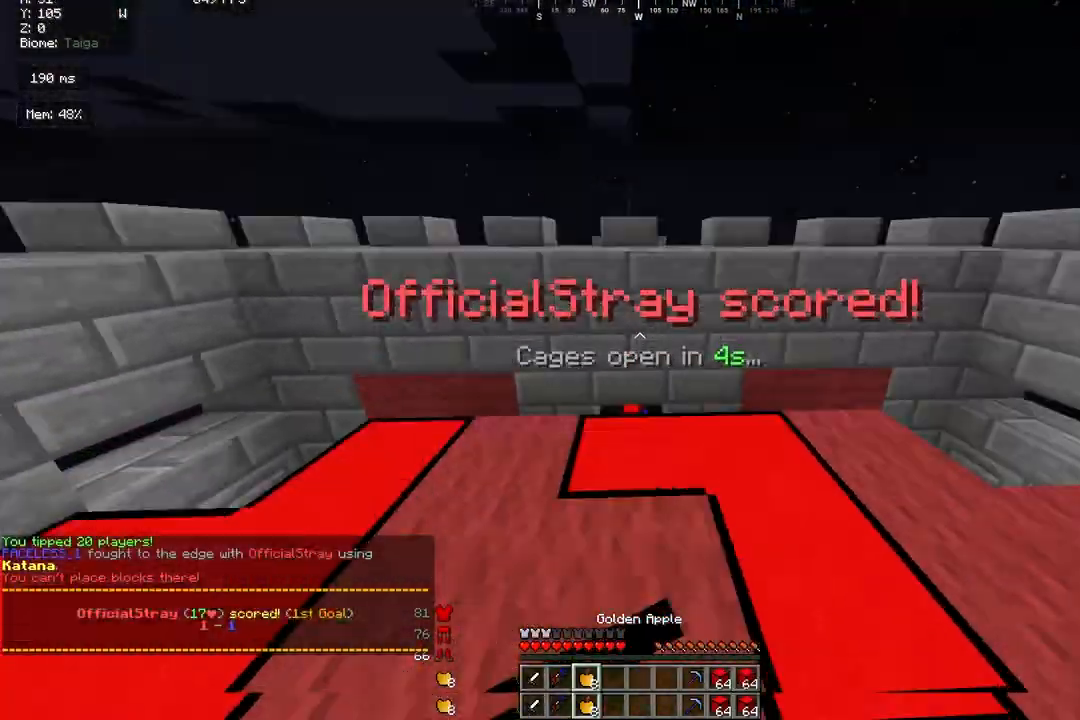
{"keys": [], "mouse": ["left", "right"], "events": []}
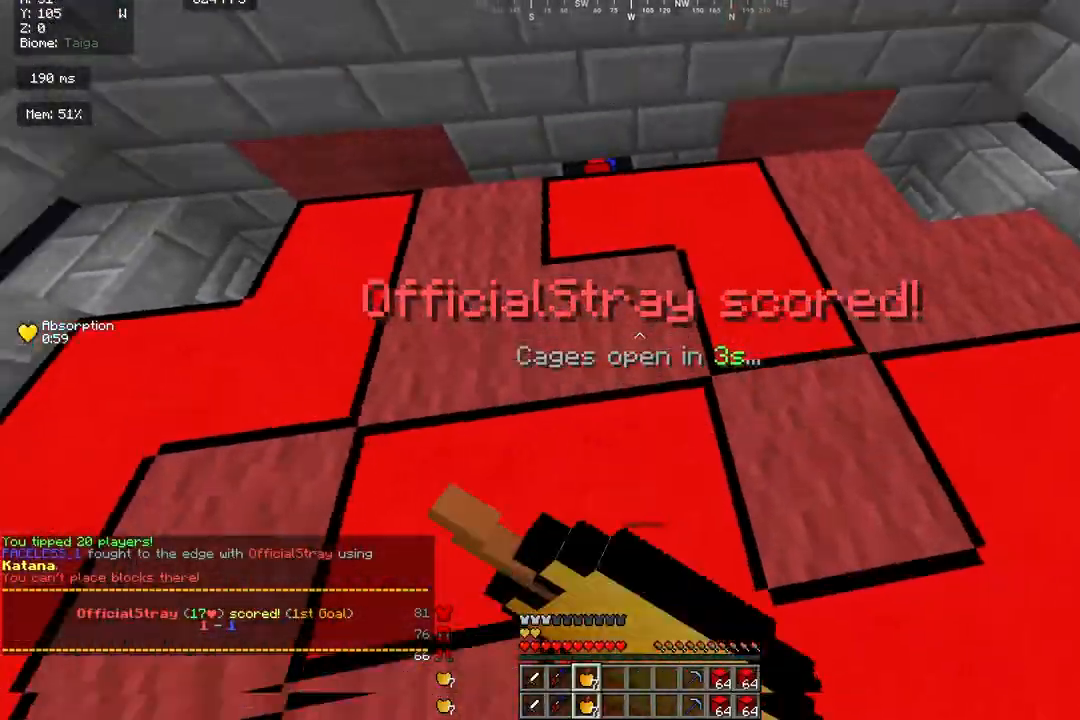
{"keys": [], "mouse": ["left", "right"], "events": []}
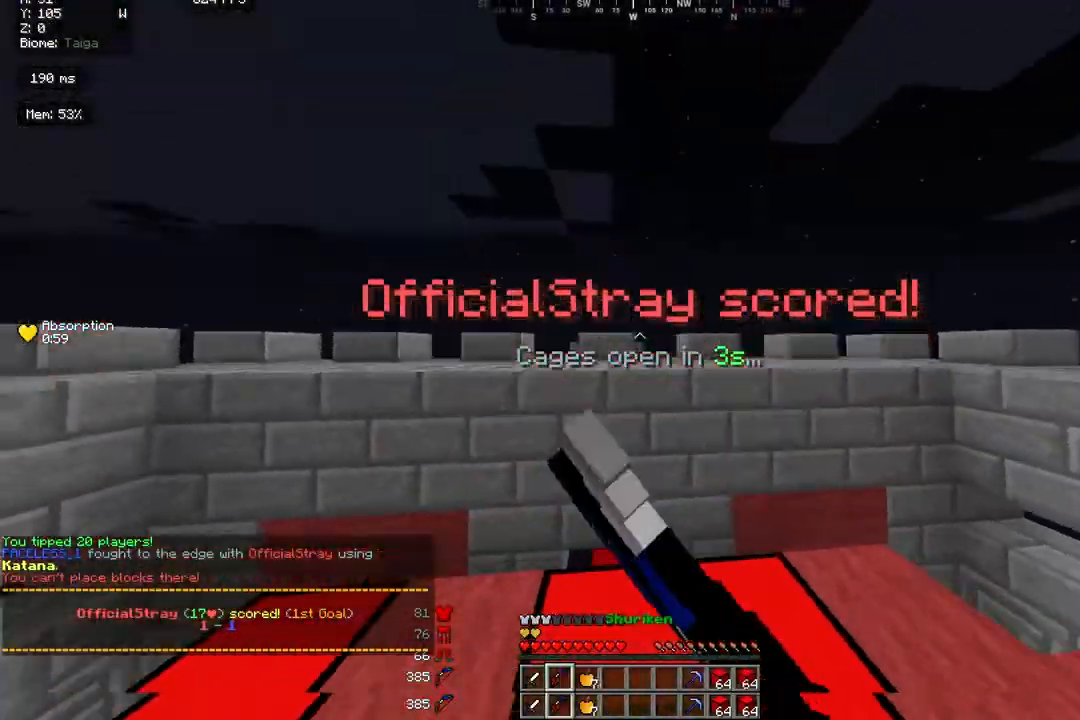
{"keys": ["s"], "mouse": [], "events": [[33, "mouse_left", "up"], [367, "mouse_right", "up"], [500, "s", "down"]]}
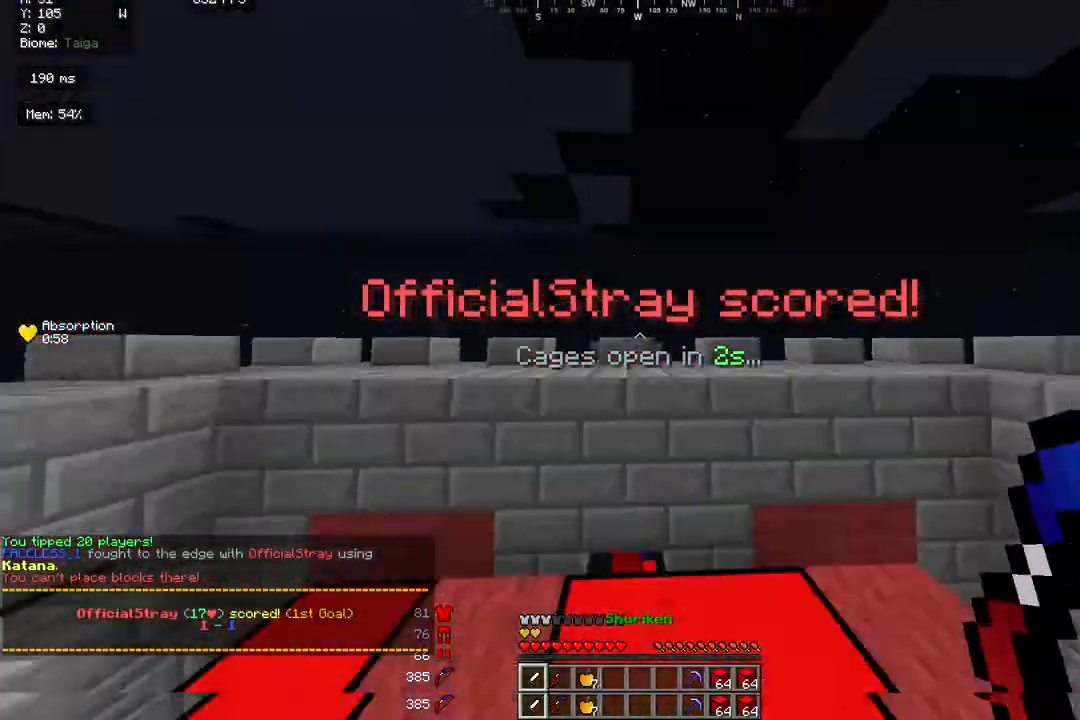
{"keys": [], "mouse": [], "events": [[33, "d", "down"], [467, "d", "up"], [500, "s", "up"]]}
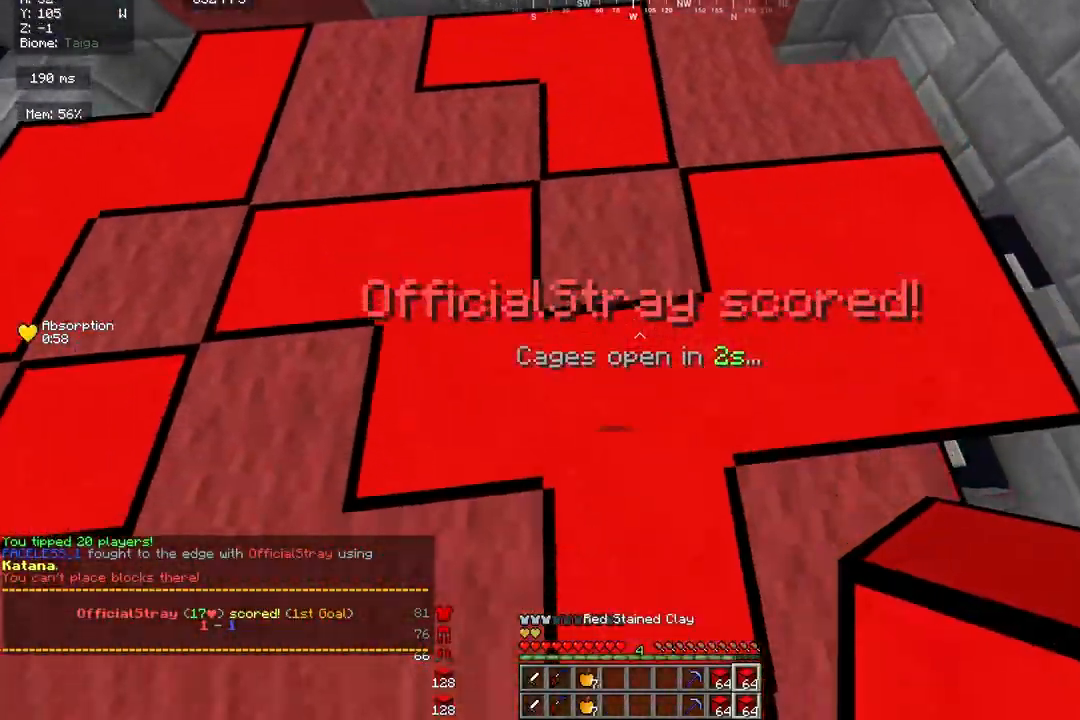
{"keys": [], "mouse": [], "events": [[200, "mouse_left", "down"], [267, "mouse_left", "up"], [300, "s", "down"], [433, "s", "up"], [467, "mouse_left", "down"], [500, "mouse_left", "up"]]}
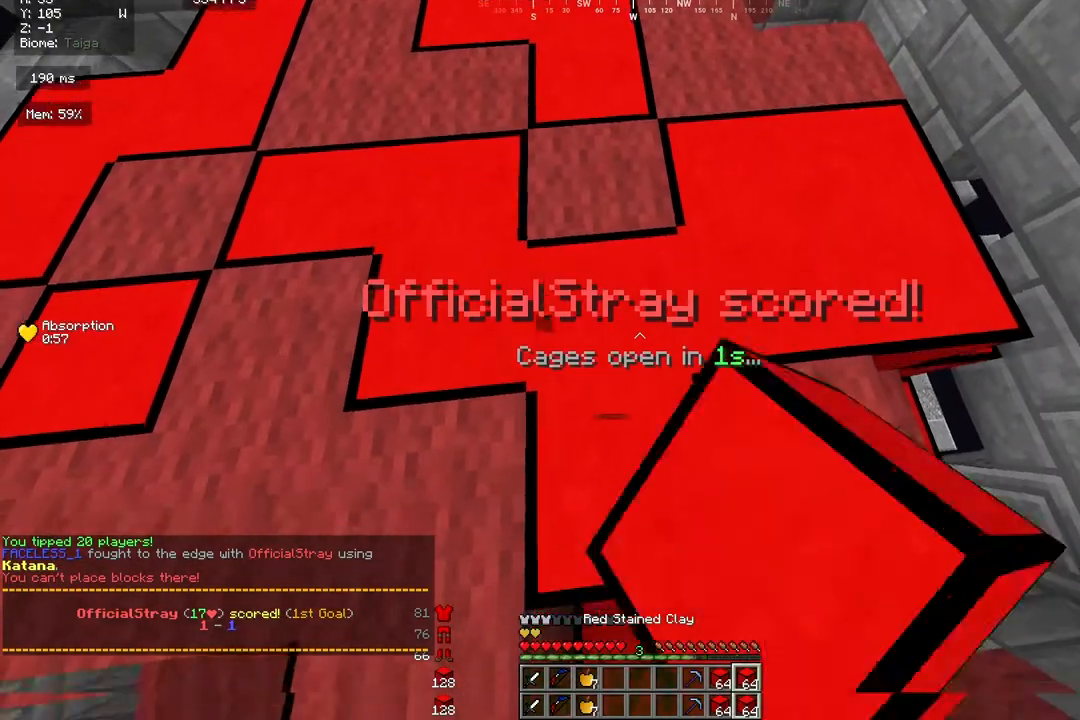
{"keys": ["d", "w"], "mouse": [], "events": [[67, "w", "down"], [200, "mouse_left", "down"], [267, "mouse_left", "up"], [367, "d", "down"]]}
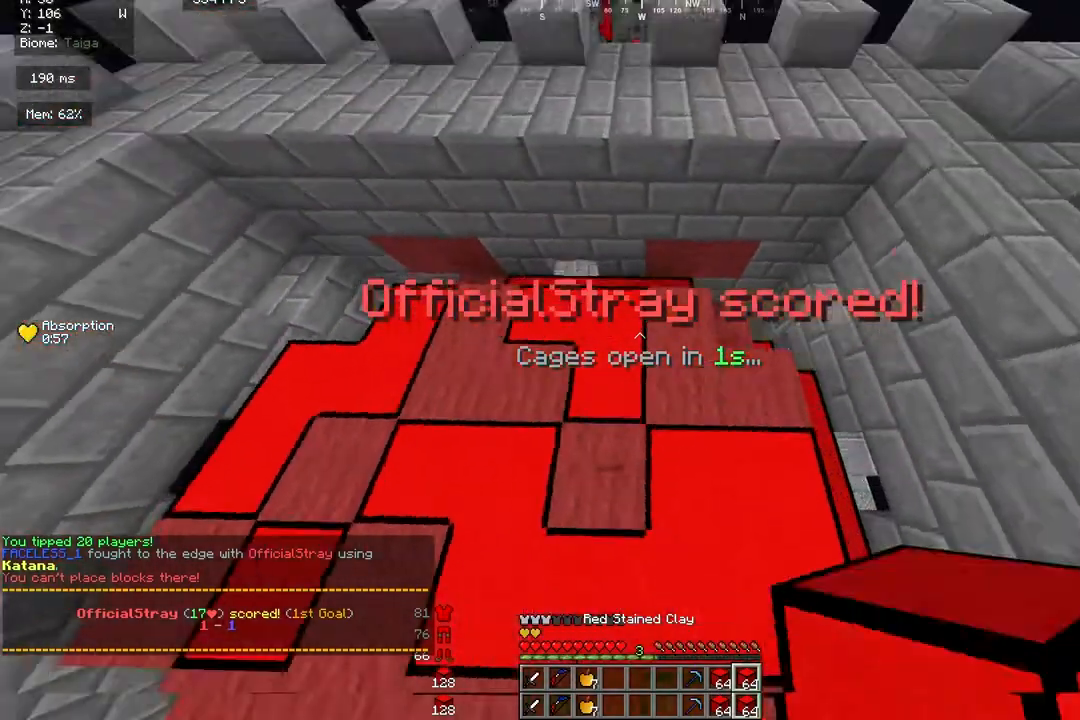
{"keys": ["w"], "mouse": [], "events": [[133, "d", "up"], [233, "a", "down"], [467, "a", "up"]]}
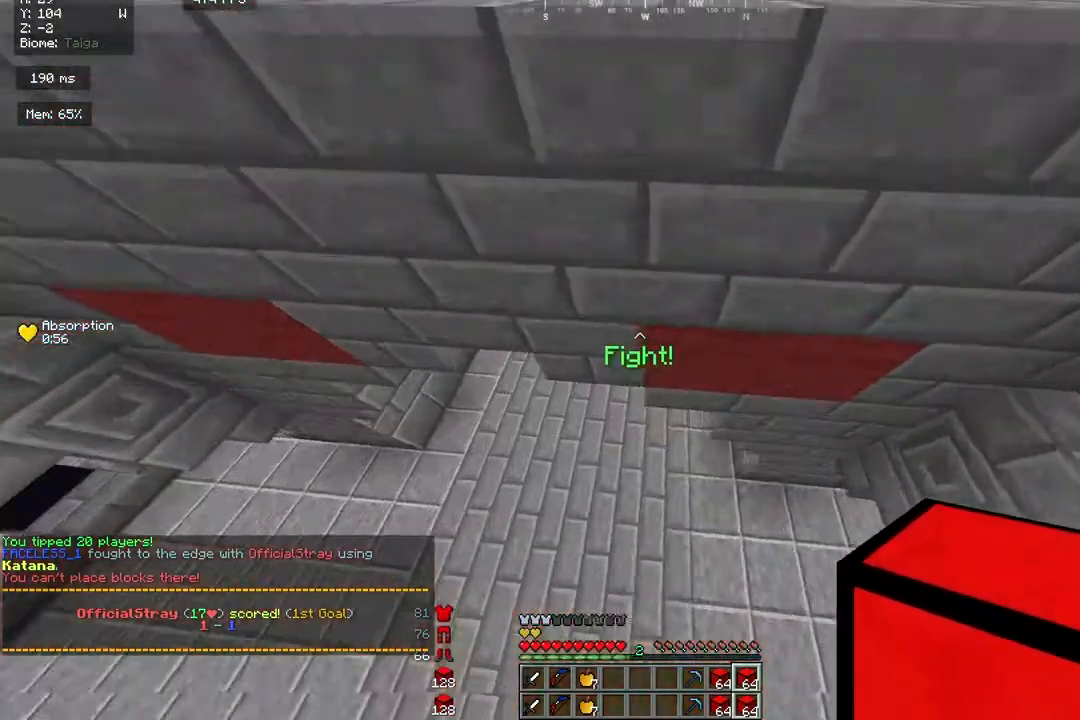
{"keys": ["w"], "mouse": [], "events": []}
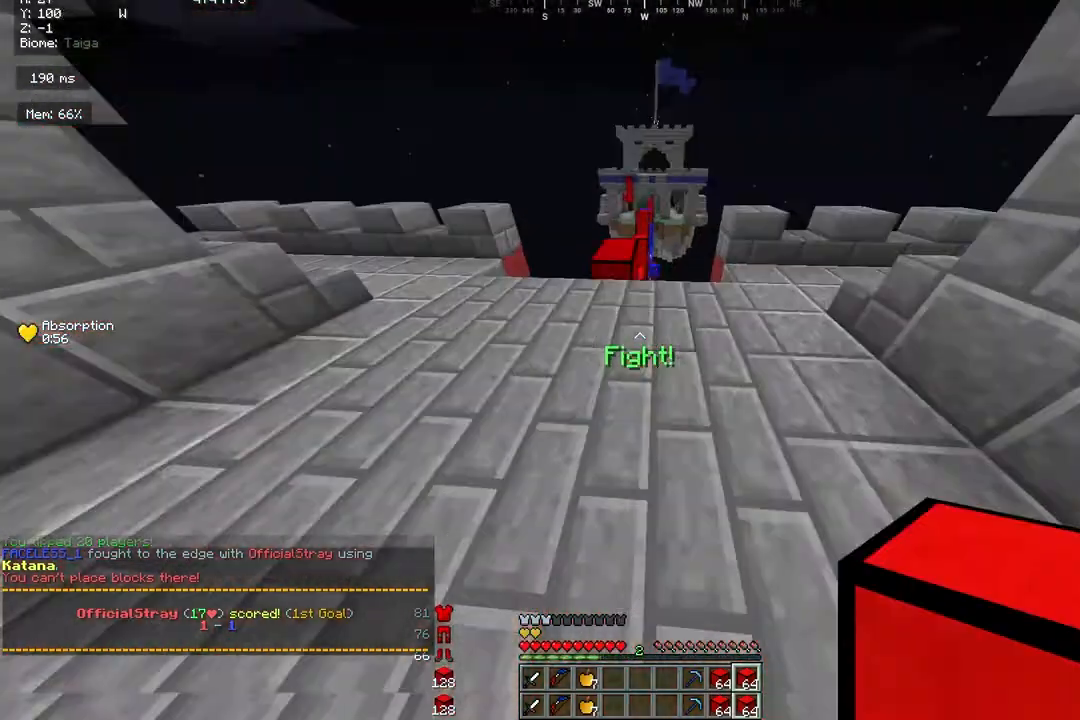
{"keys": ["w"], "mouse": [], "events": []}
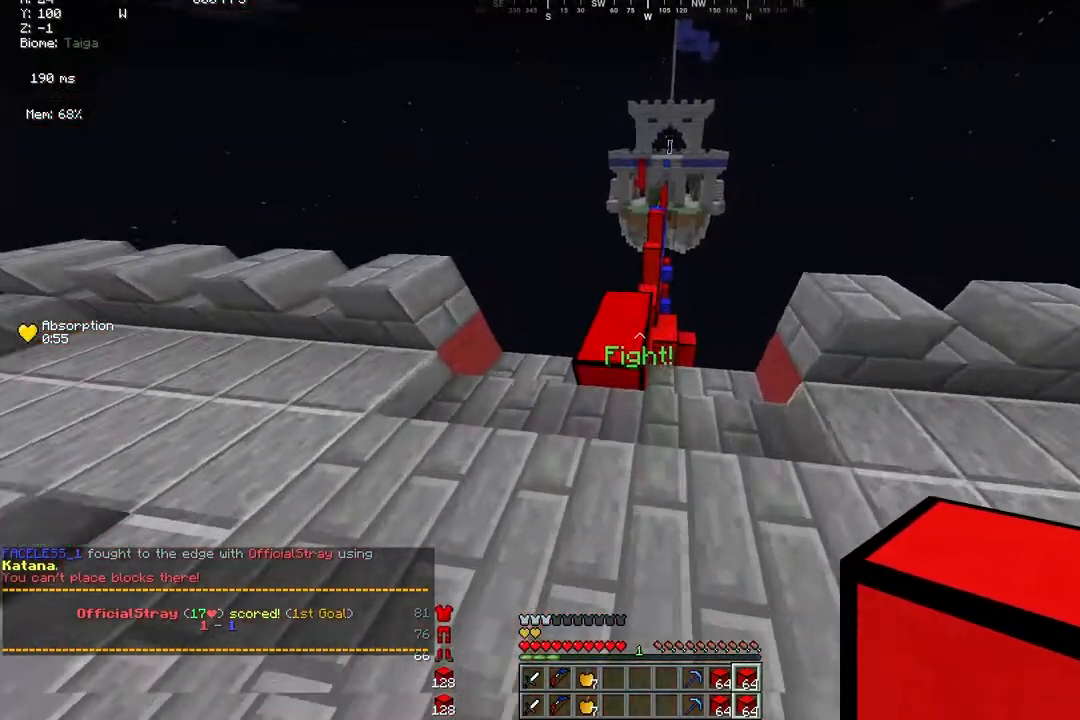
{"keys": ["w"], "mouse": [], "events": []}
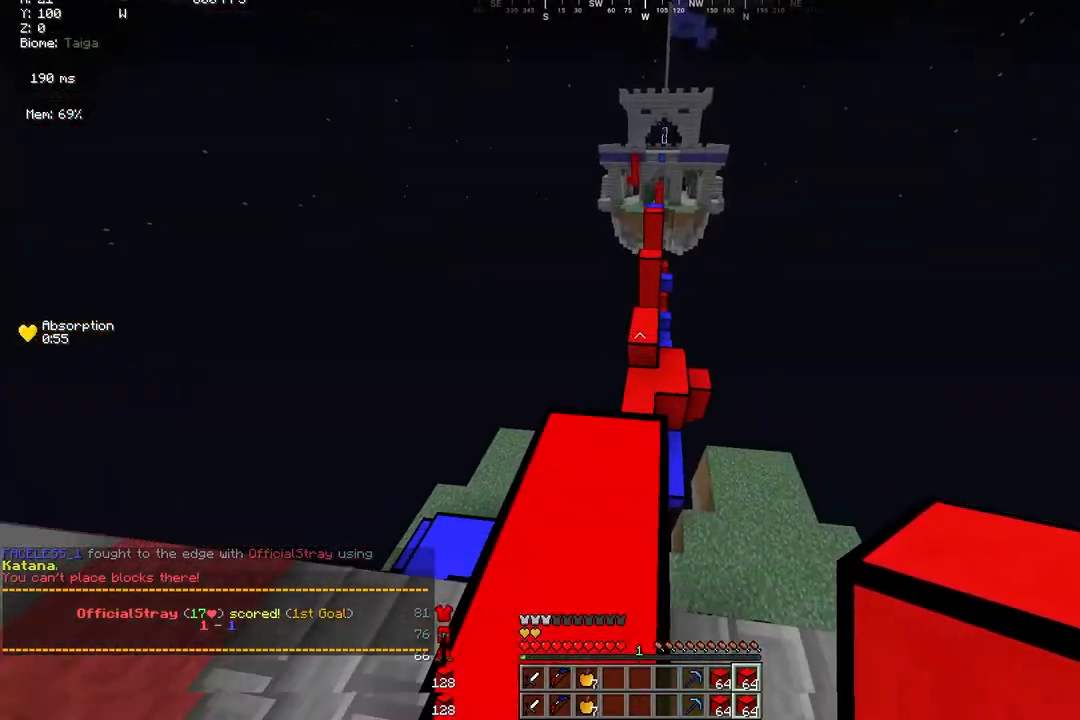
{"keys": ["w"], "mouse": [], "events": []}
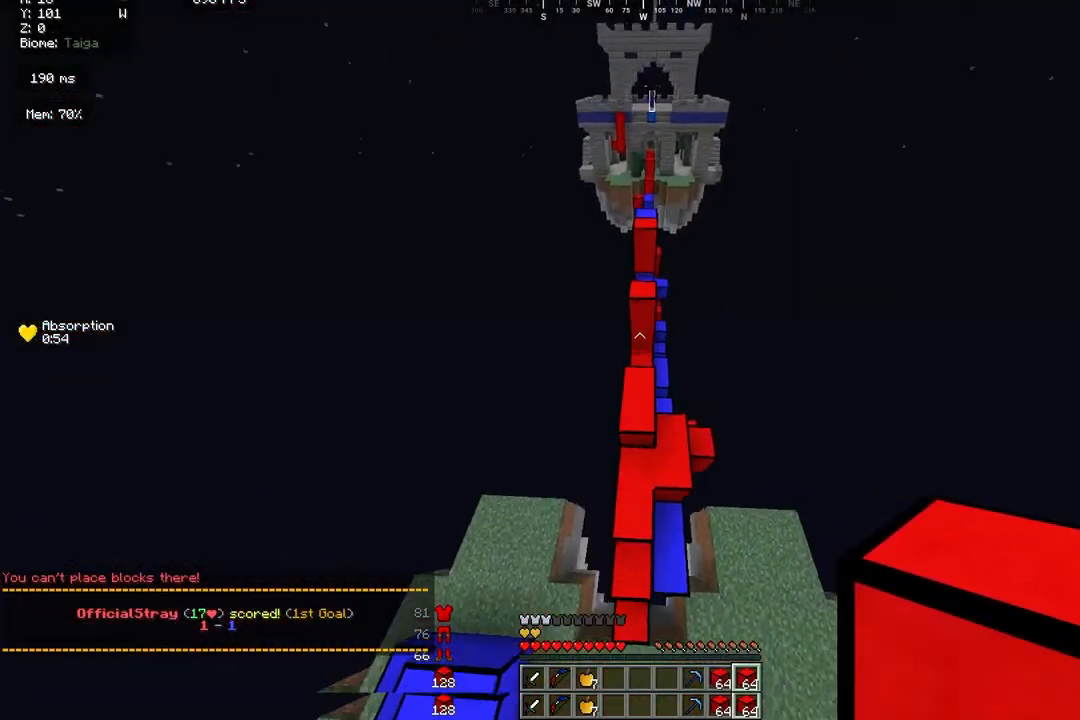
{"keys": ["w"], "mouse": ["right"], "events": [[467, "mouse_right", "down"]]}
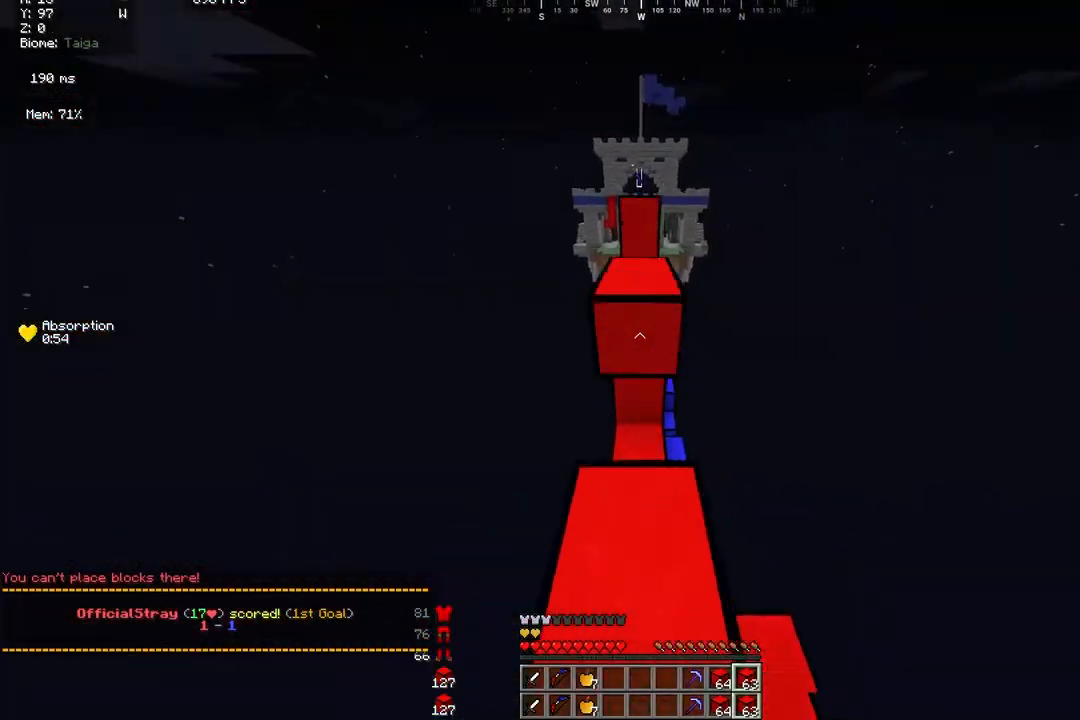
{"keys": ["w"], "mouse": ["right"], "events": [[133, "mouse_right", "up"], [367, "mouse_right", "down"]]}
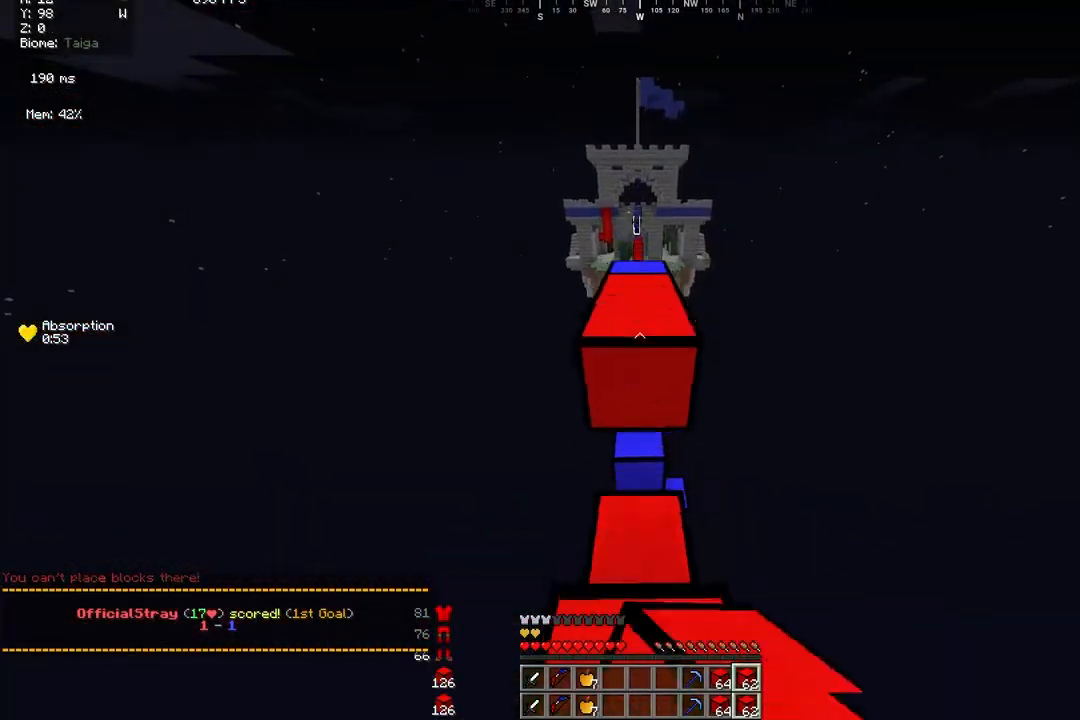
{"keys": ["w"], "mouse": [], "events": [[33, "mouse_right", "up"]]}
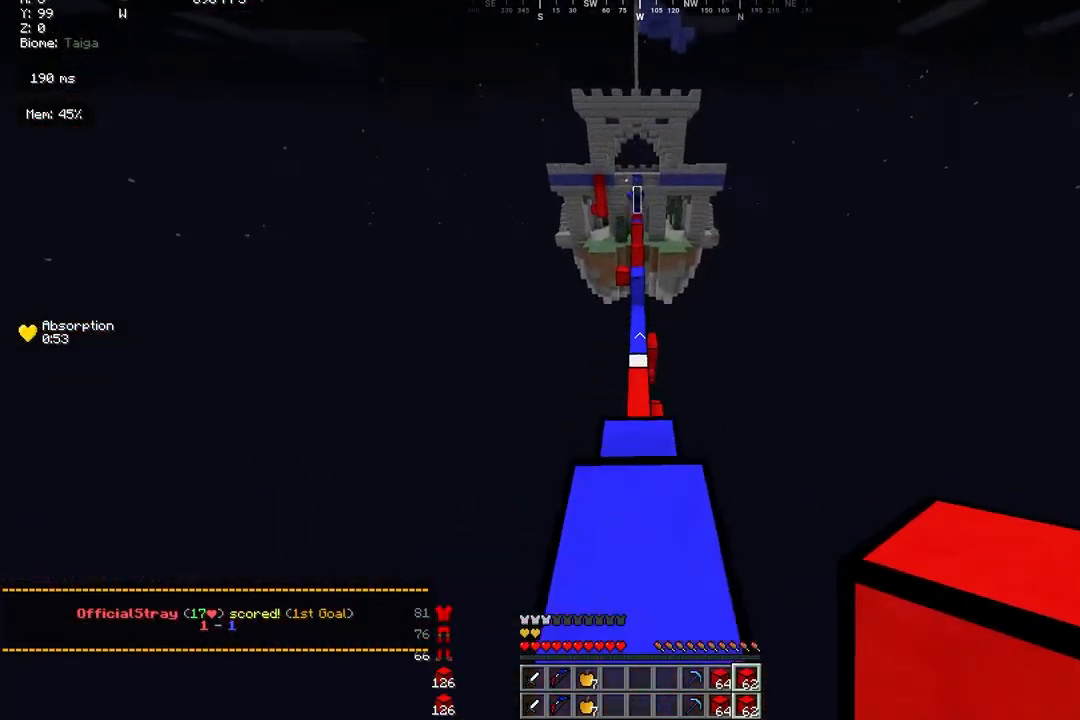
{"keys": ["w"], "mouse": [], "events": []}
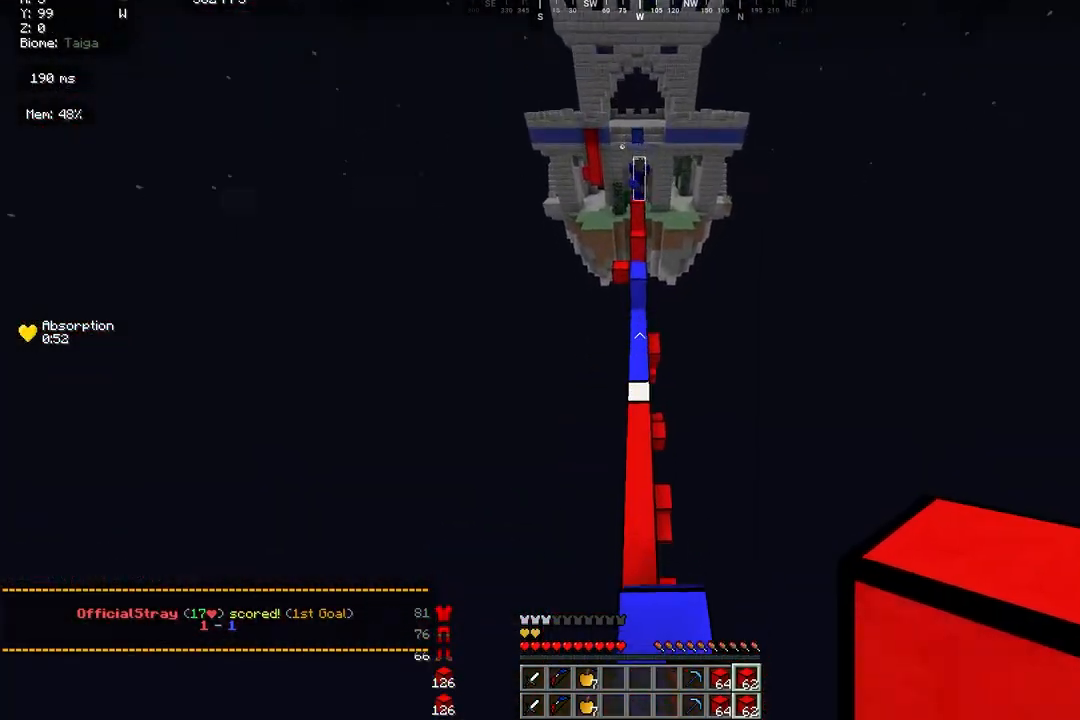
{"keys": ["s"], "mouse": ["right"], "events": [[200, "mouse_right", "down"], [333, "w", "up"], [400, "s", "down"]]}
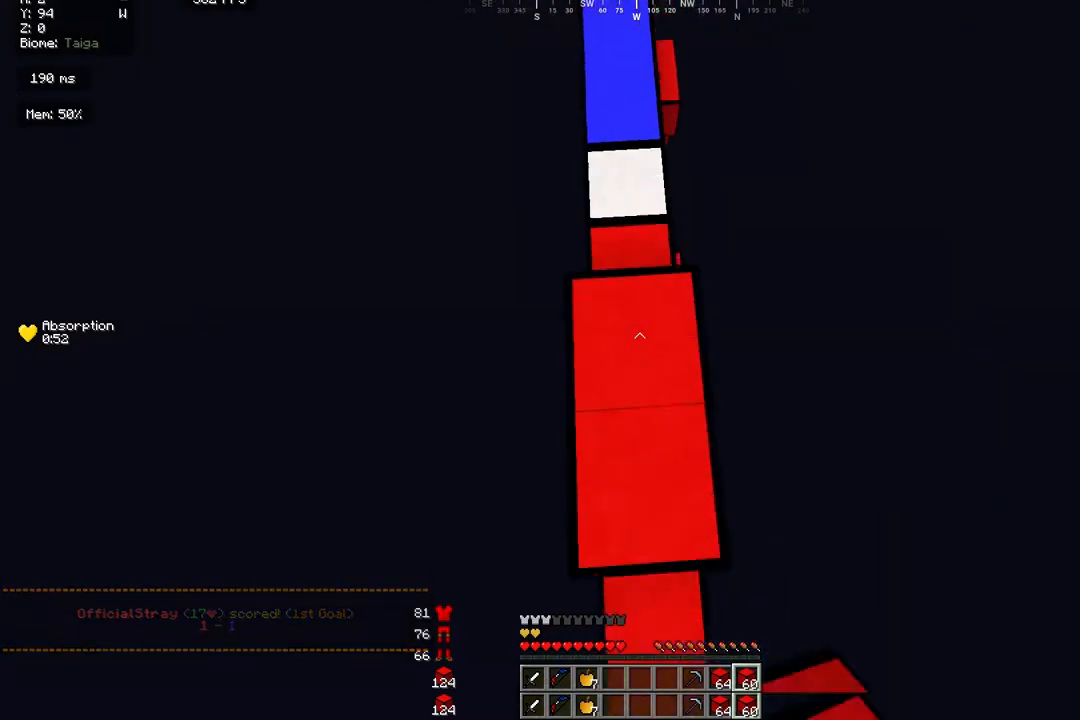
{"keys": ["w"], "mouse": ["right"], "events": [[33, "mouse_right", "up"], [100, "mouse_right", "down"], [267, "s", "up"], [333, "mouse_right", "up"], [333, "w", "down"], [433, "mouse_right", "down"]]}
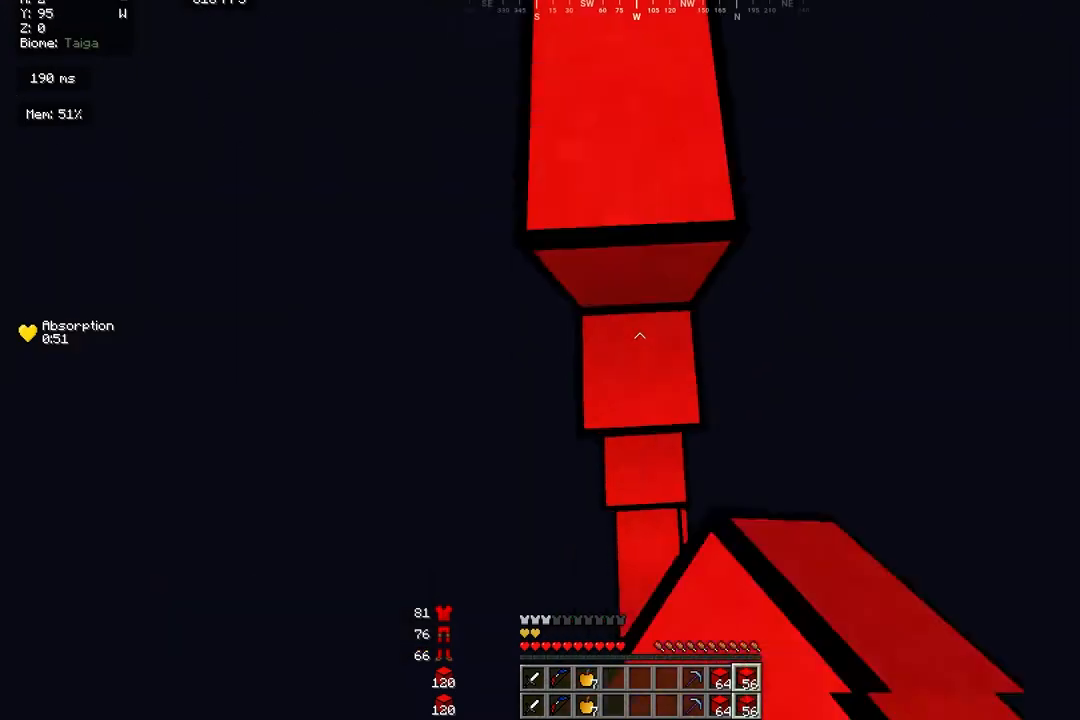
{"keys": ["w"], "mouse": [], "events": [[100, "mouse_right", "up"], [333, "a", "down"], [500, "a", "up"]]}
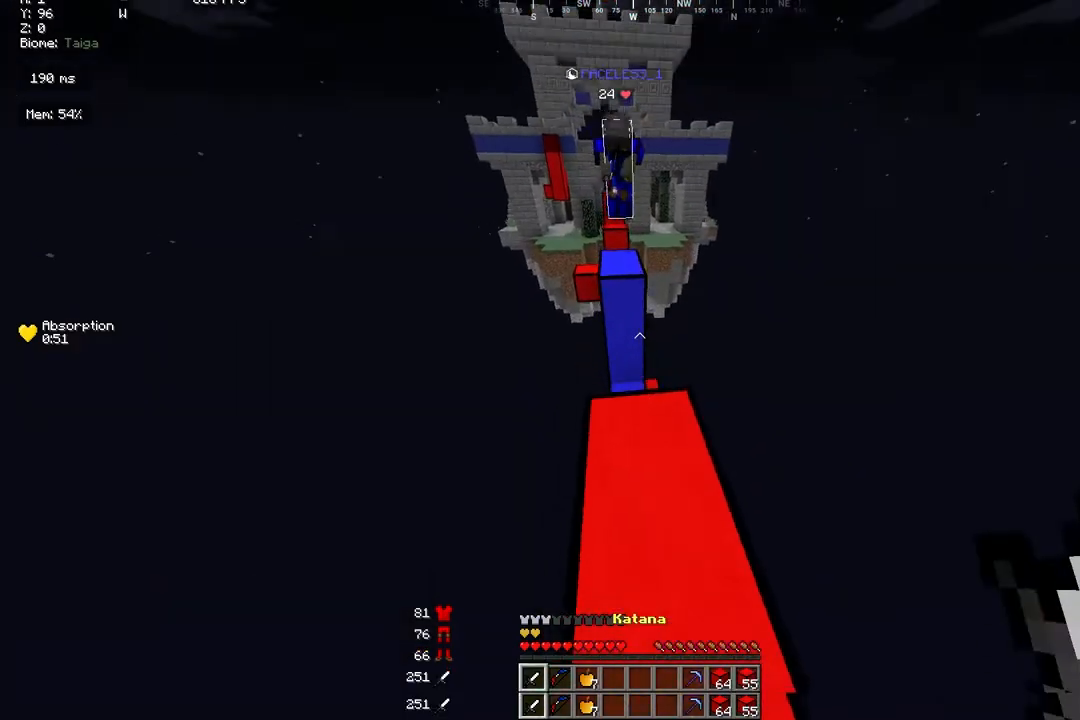
{"keys": ["w"], "mouse": [], "events": [[167, "d", "down"], [500, "d", "up"]]}
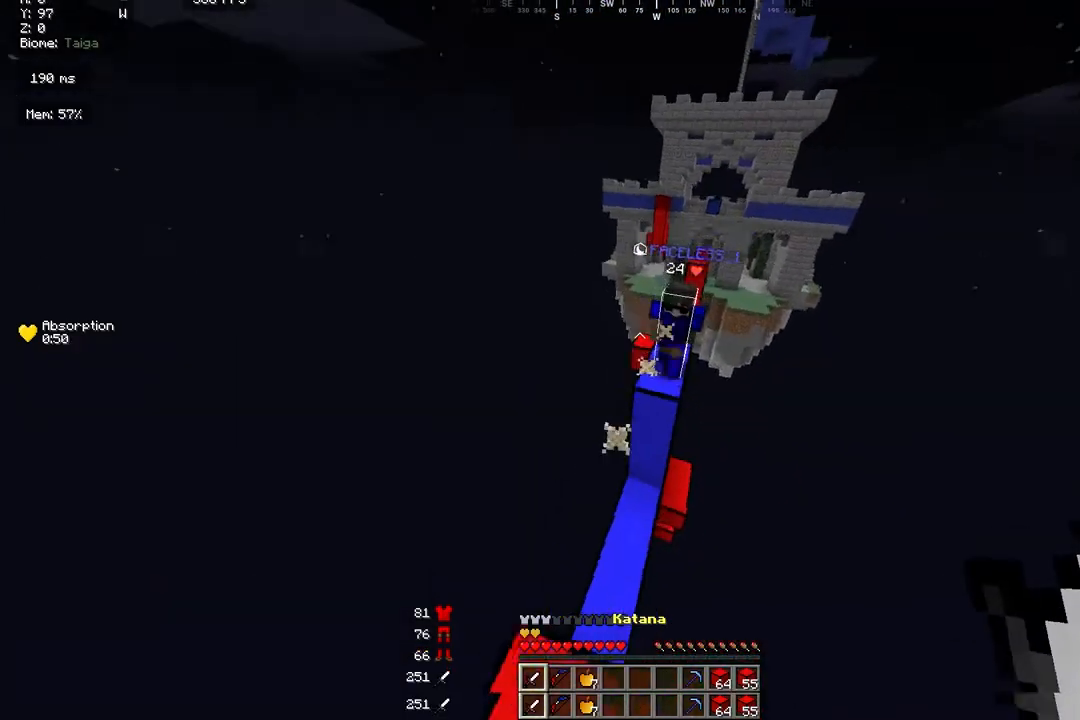
{"keys": ["w"], "mouse": ["left"], "events": [[33, "a", "down"], [200, "a", "up"], [400, "mouse_left", "down"]]}
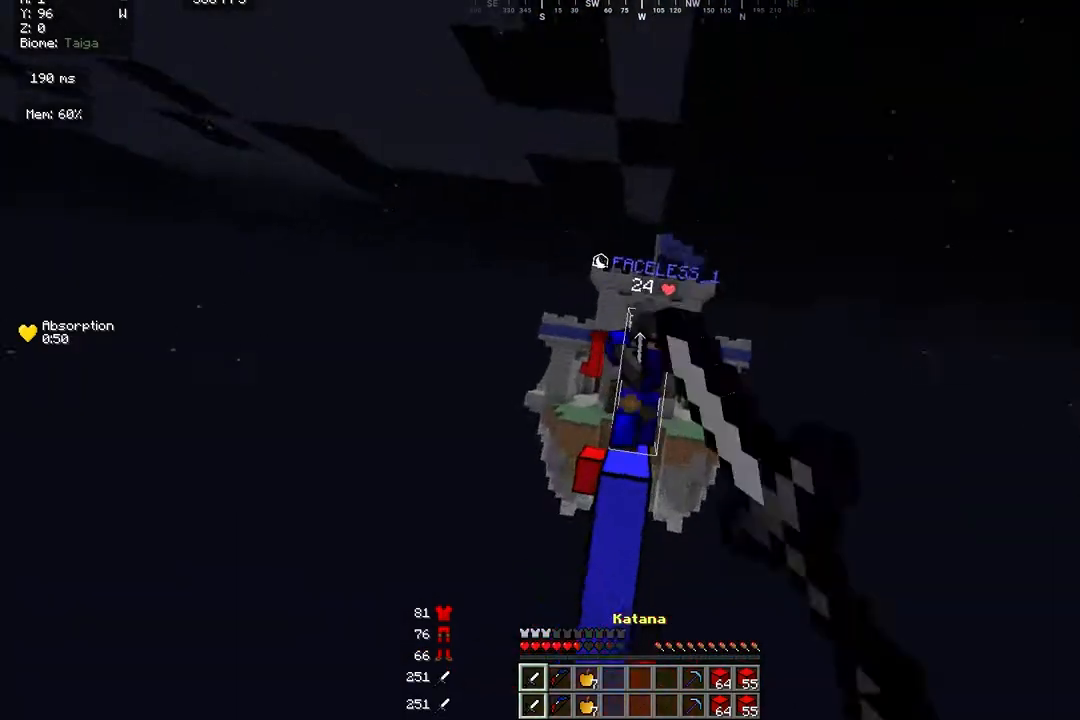
{"keys": ["w"], "mouse": ["right"], "events": [[100, "a", "down"], [133, "mouse_left", "up"], [267, "mouse_right", "down"], [300, "a", "up"]]}
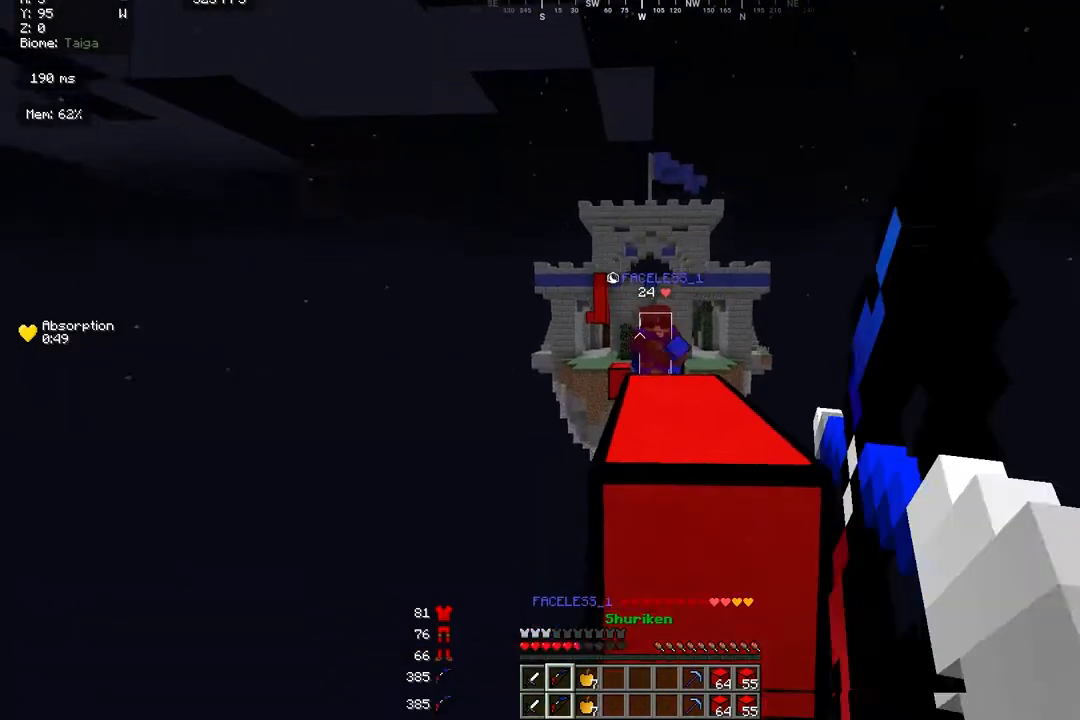
{"keys": ["s"], "mouse": ["right"], "events": [[33, "w", "up"], [67, "s", "down"], [233, "s", "up"], [300, "w", "down"], [433, "w", "up"], [500, "s", "down"]]}
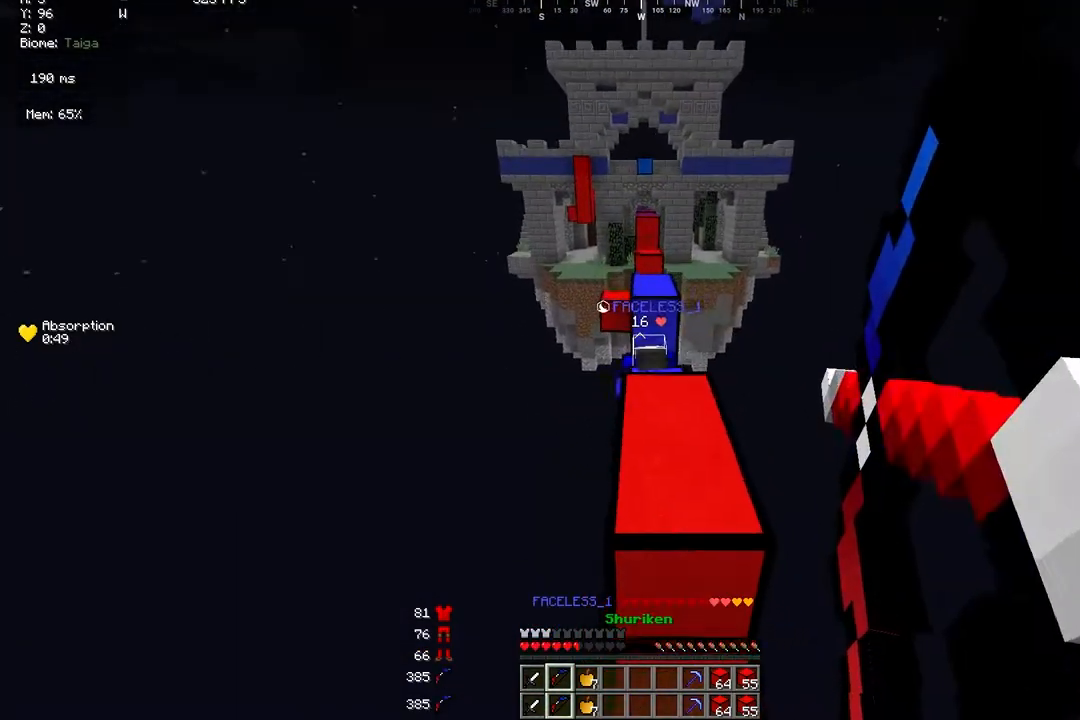
{"keys": ["w"], "mouse": [], "events": [[100, "mouse_right", "up"], [167, "s", "up"], [267, "w", "down"]]}
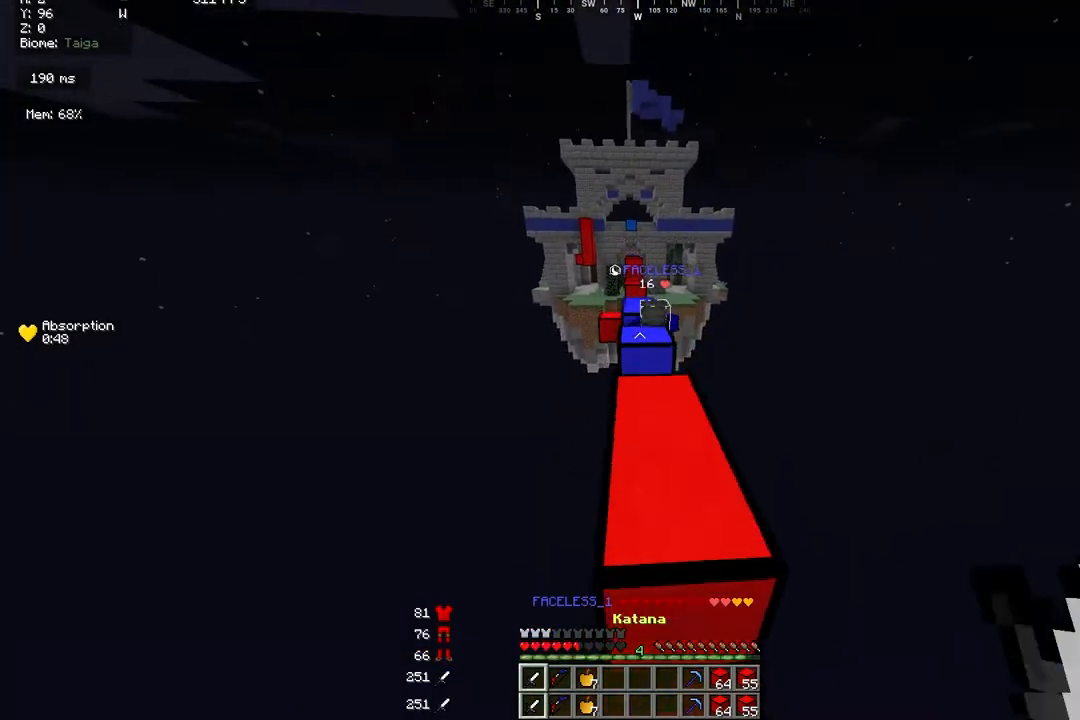
{"keys": ["d"], "mouse": ["left"], "events": [[133, "mouse_left", "down"], [167, "a", "down"], [167, "mouse_left", "up"], [333, "mouse_left", "down"], [433, "d", "down"], [433, "mouse_left", "up"], [500, "a", "up"], [500, "mouse_left", "down"], [500, "w", "up"]]}